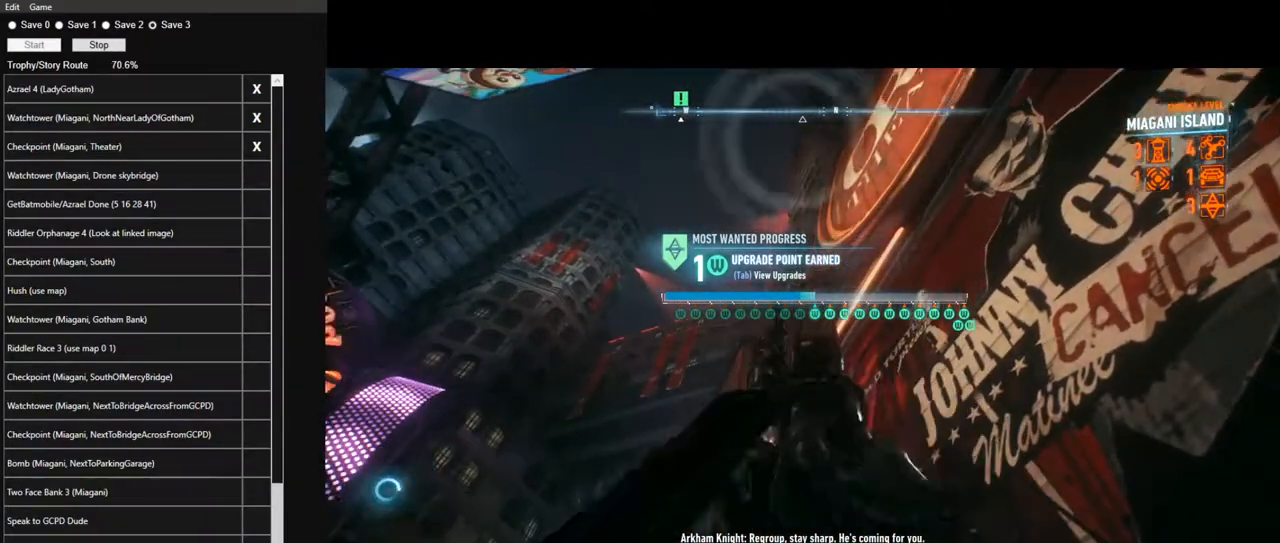
Gameplay with keyboard and mouse; each line is a JSON object with the keys and mouse buttons held at the frame after it. "events" lists presses ("down") and releases ("up") of "1", "2", "3", "4", "5", "a", "alt", "c", "caps_lock", "ctrl", "d", "e", "f", "g", "q", "r", "s", "shift", "space", "t", "tab", "v", "w", "x", "z", "mouse_left", "mouse_wheel" and "mouse_right" between this image and that frame as [ms after this image, input, new state], when the widget could be followed in between. "mouse_left", "mouse_wheel", "mouse_right" = the "left", "wheel", "right" buttons of the "mouse" list. No other keys are recorded. "wheel" means that the mouse wheel is clicked or scrolled. "mouse_move" is the direction in which the mouse moves at that frame (one of eight, or "still"), when it could be read.
{"keys": [], "mouse": [], "mouse_move": "down-left", "events": []}
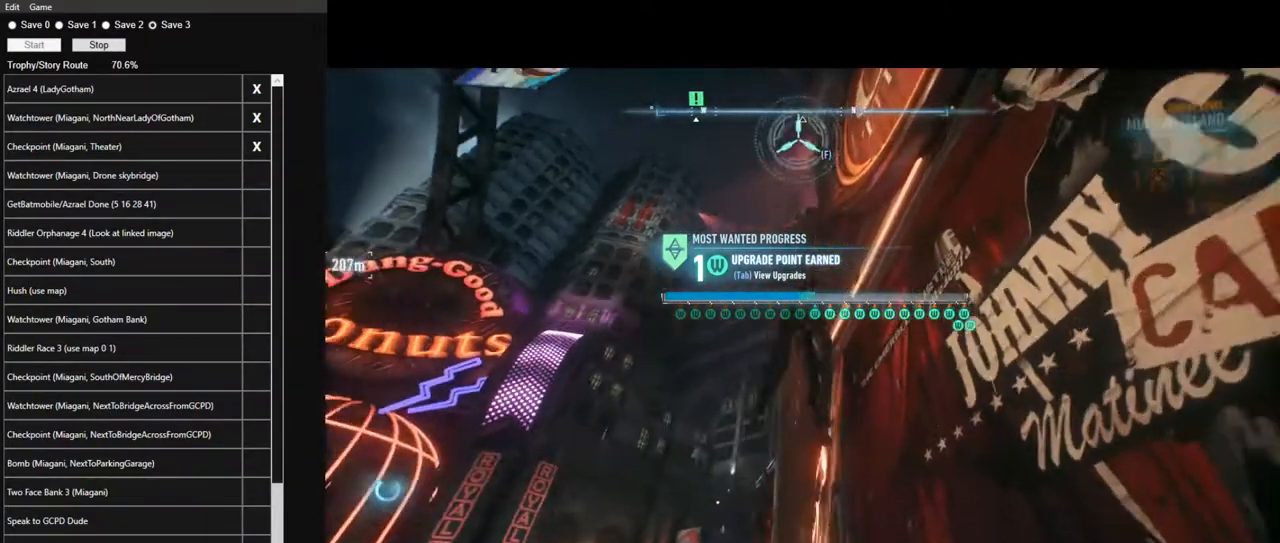
{"keys": ["a"], "mouse": [], "mouse_move": "still", "events": [[217, "a", "down"]]}
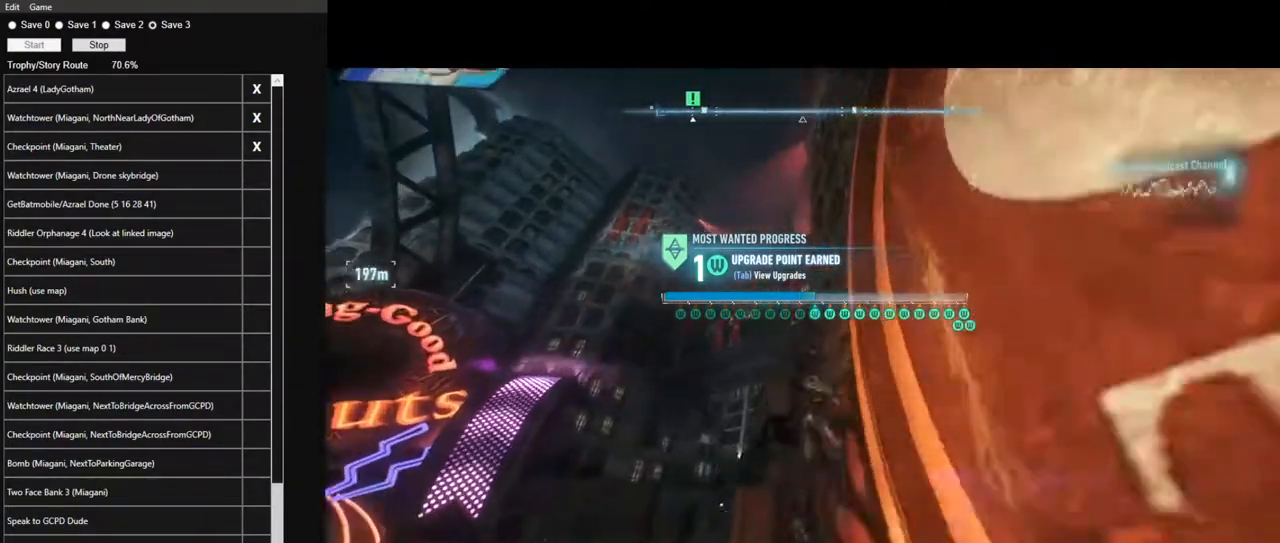
{"keys": ["a", "w"], "mouse": [], "mouse_move": "still", "events": [[50, "w", "down"]]}
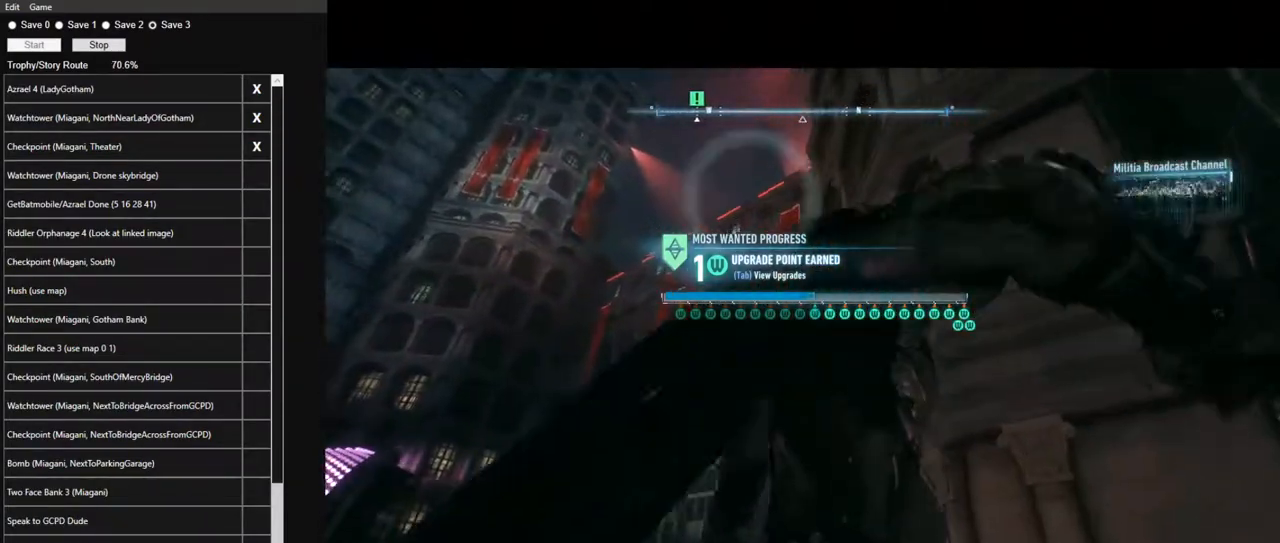
{"keys": [], "mouse": [], "mouse_move": "still", "events": [[434, "a", "up"], [434, "w", "up"]]}
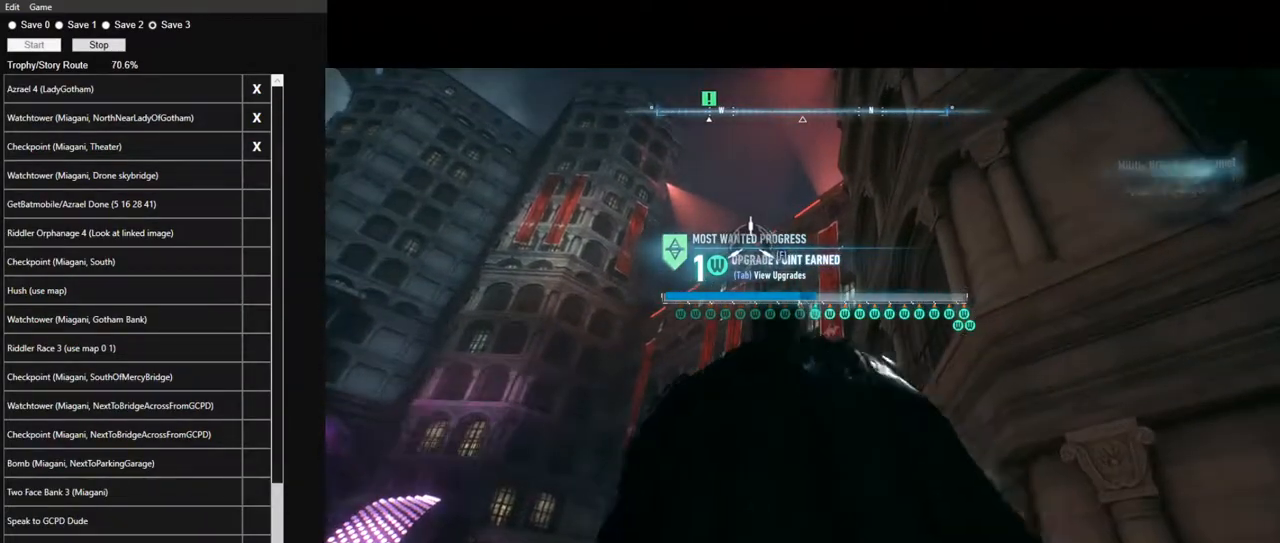
{"keys": [], "mouse": [], "mouse_move": "right", "events": [[34, "f", "down"], [117, "f", "up"]]}
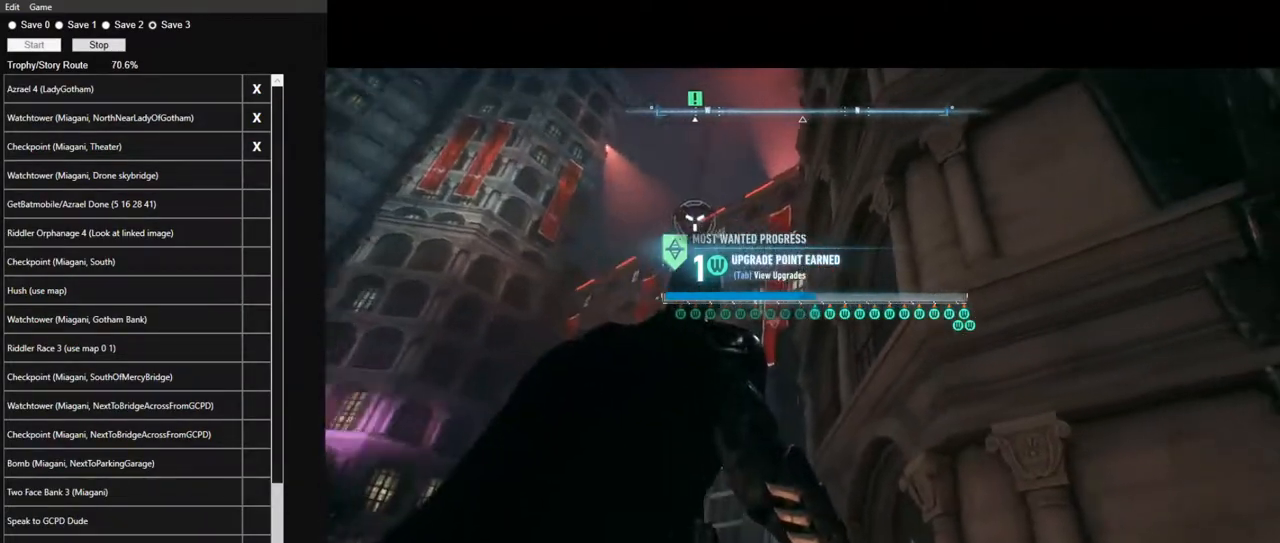
{"keys": ["w"], "mouse": [], "mouse_move": "still", "events": [[467, "w", "down"]]}
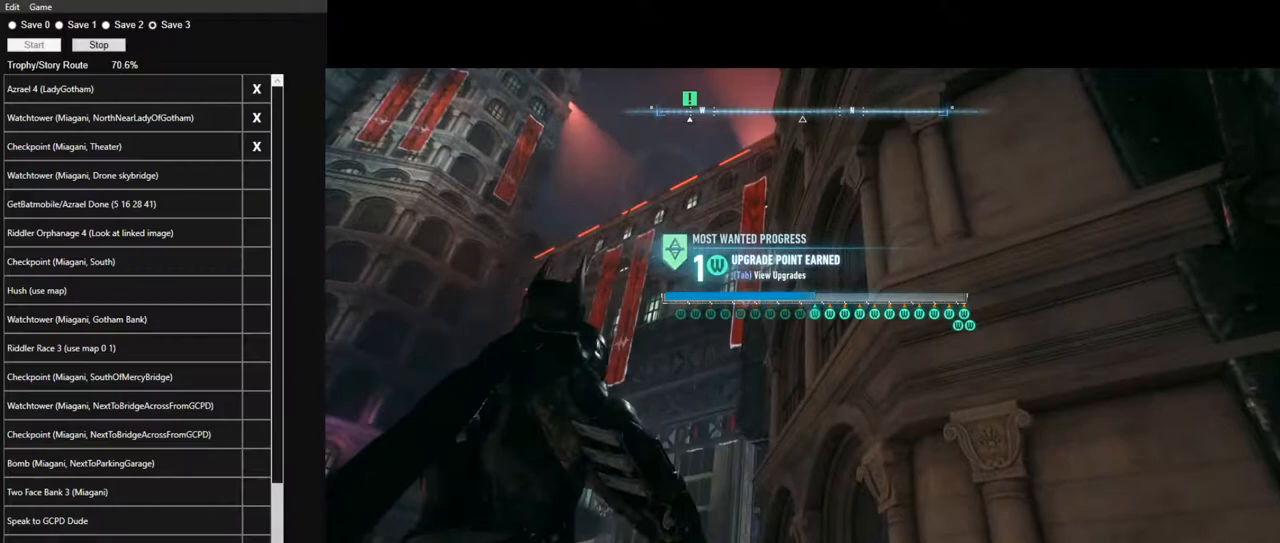
{"keys": ["w"], "mouse": [], "mouse_move": "still", "events": []}
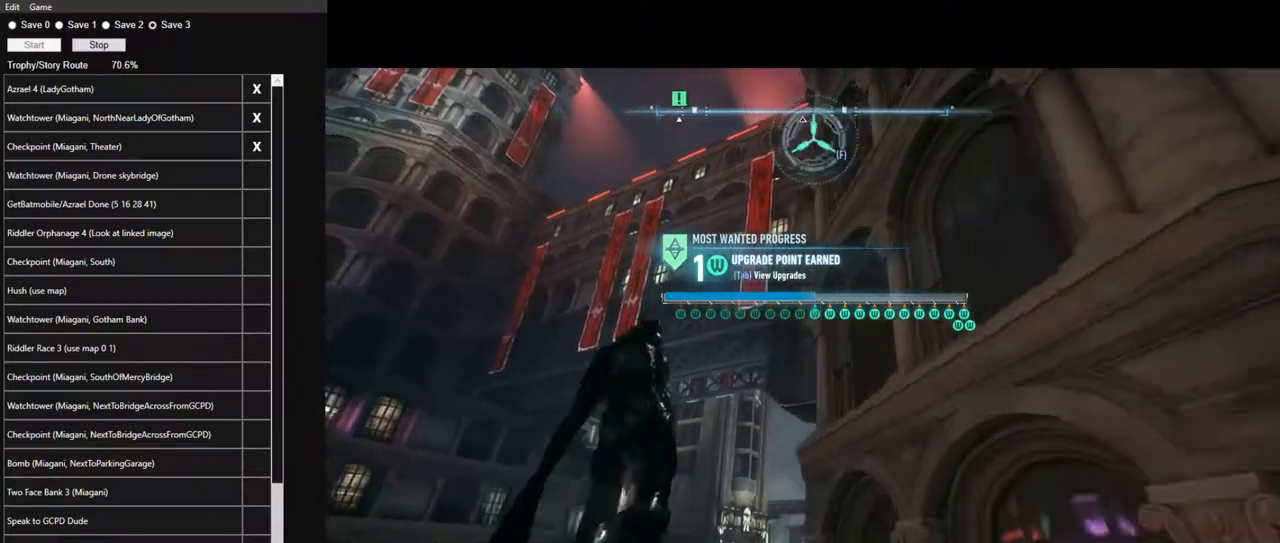
{"keys": ["w"], "mouse": [], "mouse_move": "down-right", "events": []}
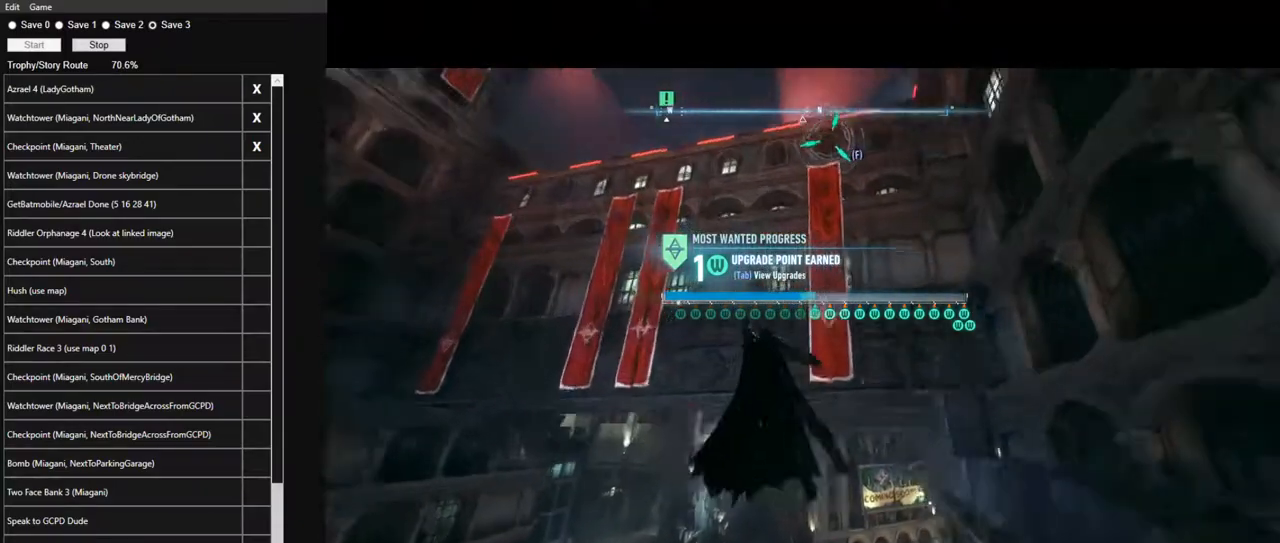
{"keys": ["space", "w"], "mouse": [], "mouse_move": "still", "events": [[367, "space", "down"]]}
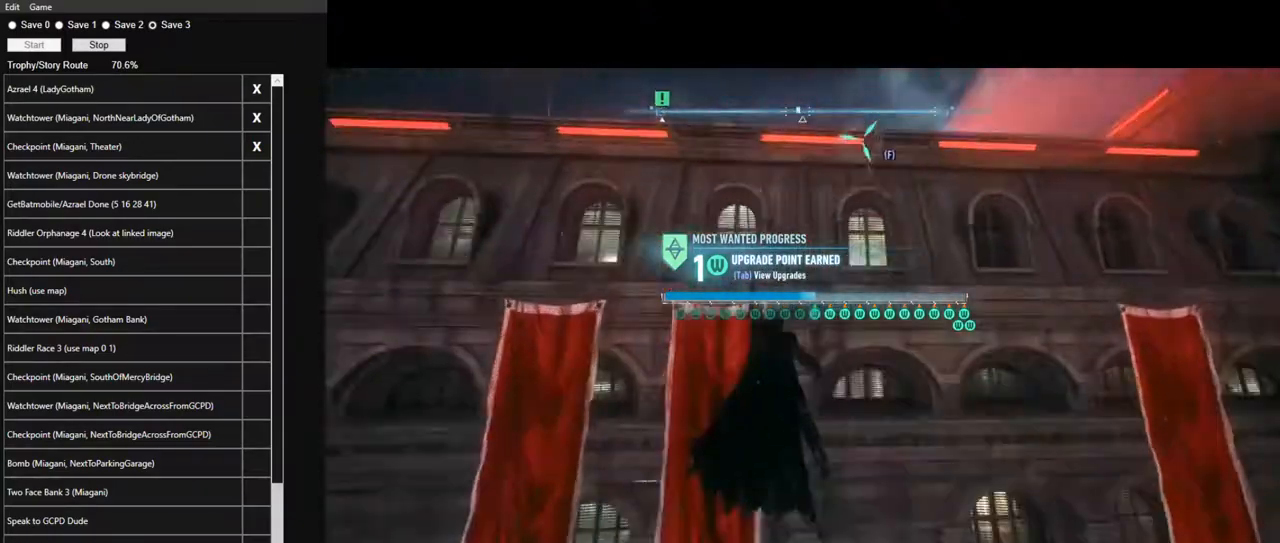
{"keys": ["space", "w"], "mouse": [], "mouse_move": "down-right", "events": []}
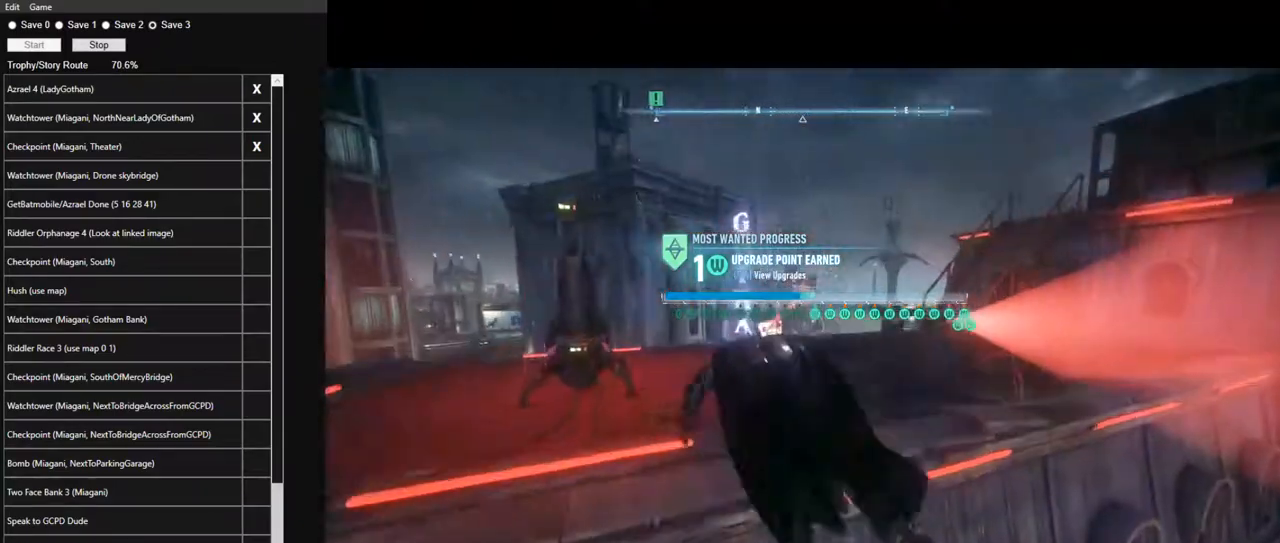
{"keys": ["space", "w"], "mouse": [], "mouse_move": "right", "events": []}
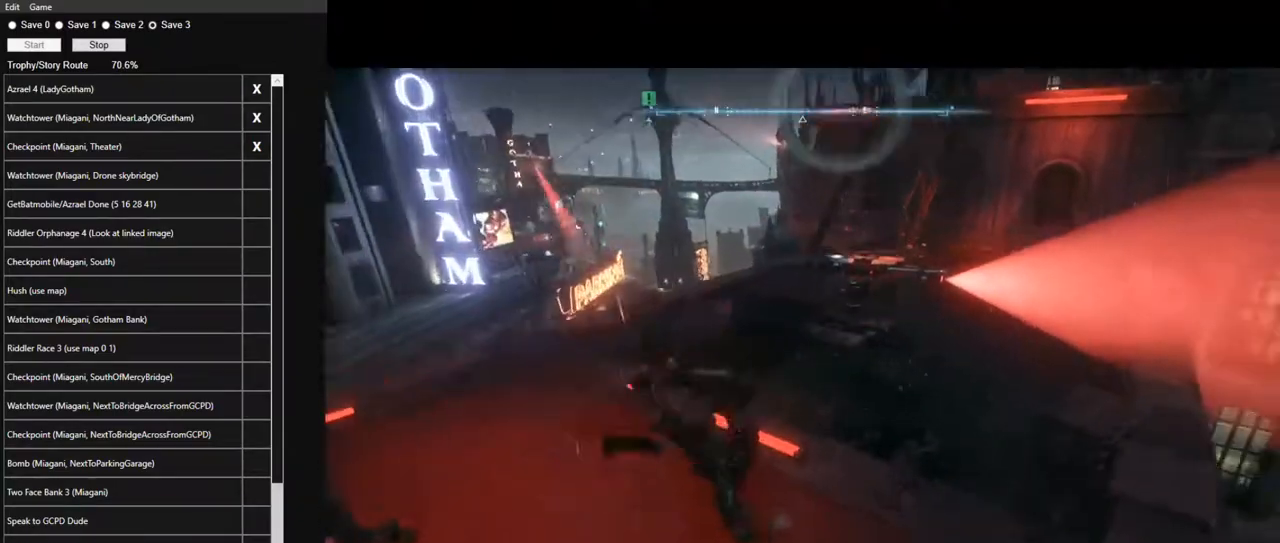
{"keys": [], "mouse": [], "mouse_move": "right", "events": [[467, "space", "up"], [467, "w", "up"]]}
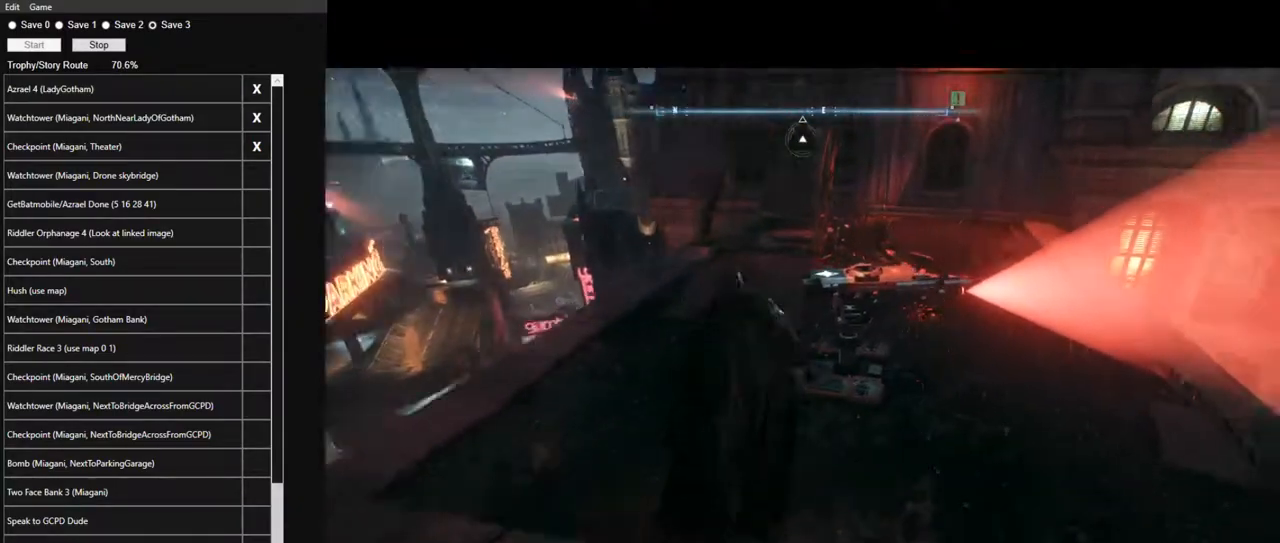
{"keys": [], "mouse": ["right"], "mouse_move": "right", "events": [[384, "mouse_right", "down"]]}
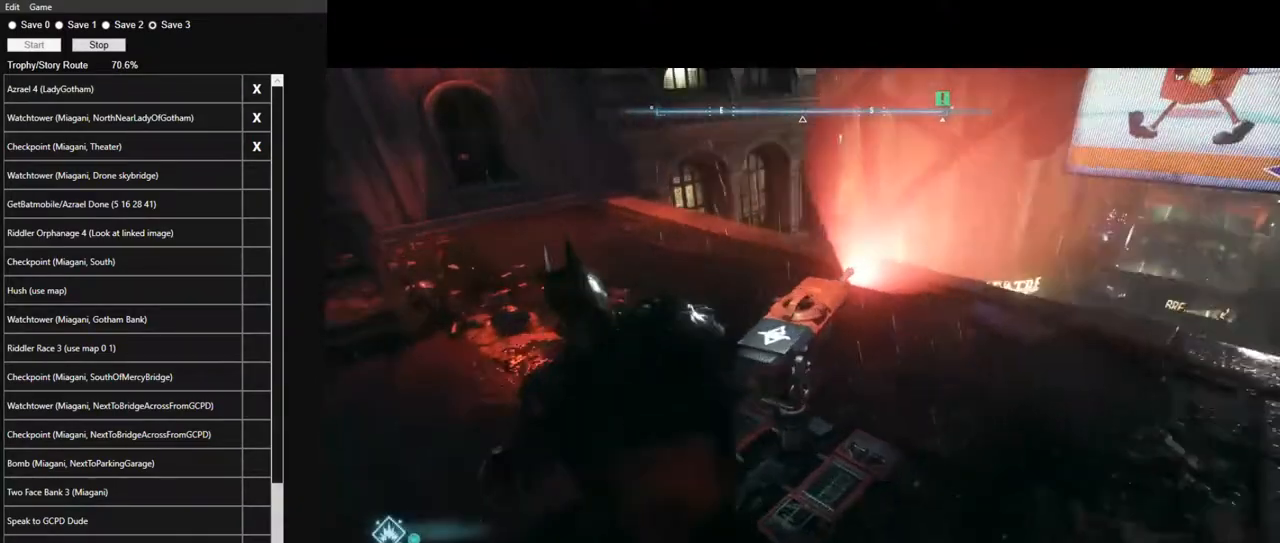
{"keys": ["space", "w"], "mouse": ["right"], "mouse_move": "down", "events": [[400, "space", "down"], [400, "w", "down"]]}
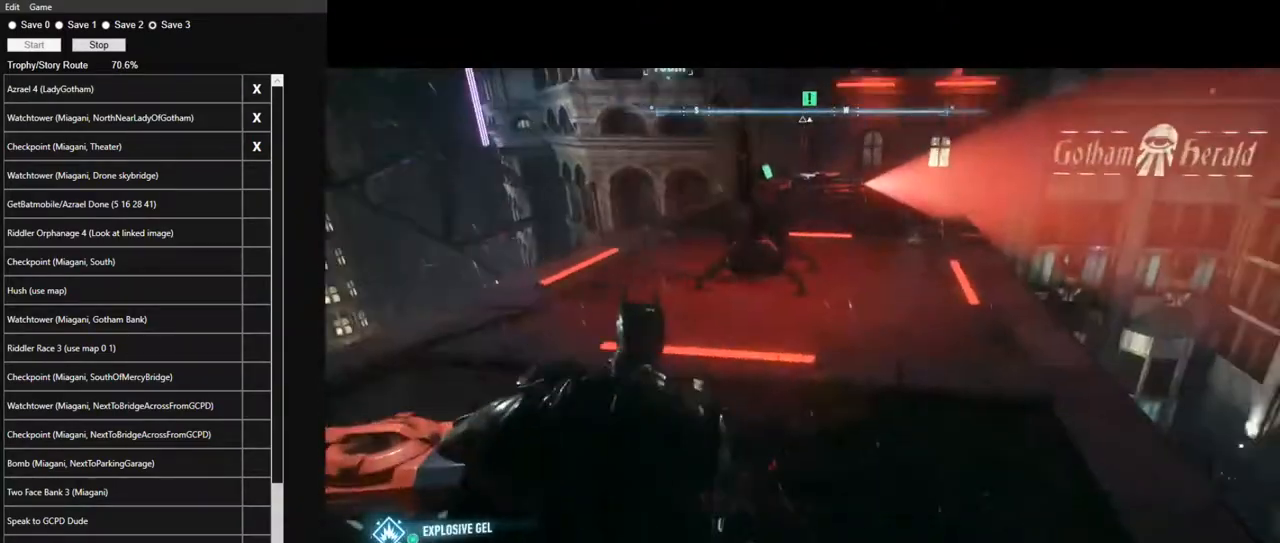
{"keys": ["space", "w"], "mouse": [], "mouse_move": "still", "events": [[84, "mouse_right", "up"]]}
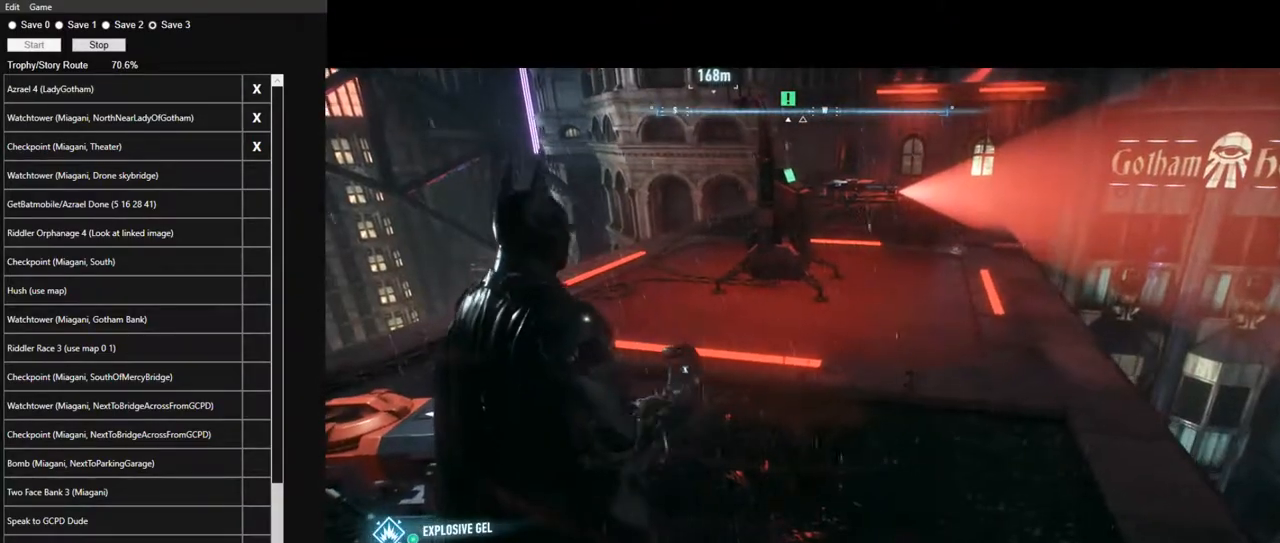
{"keys": ["space", "w"], "mouse": [], "mouse_move": "still", "events": []}
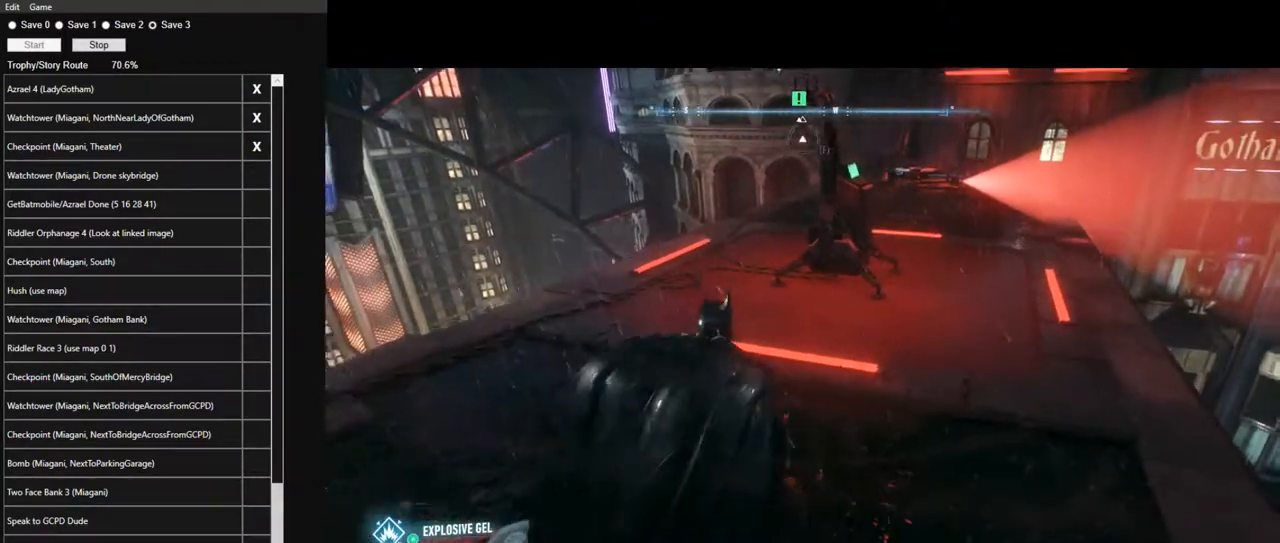
{"keys": ["space", "w"], "mouse": [], "mouse_move": "still", "events": []}
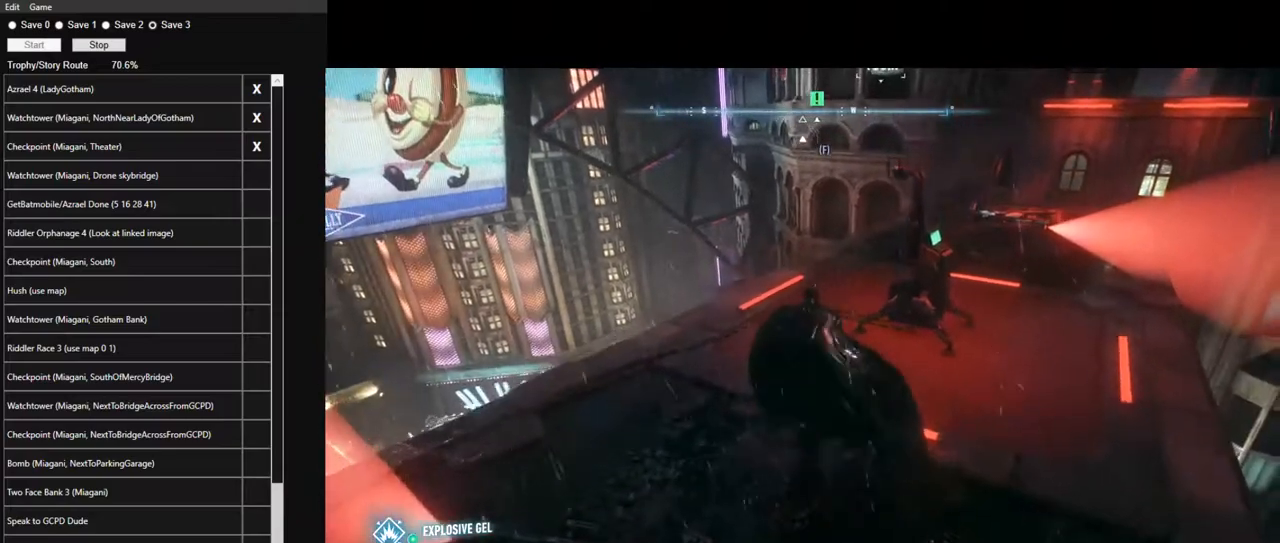
{"keys": ["space", "w"], "mouse": [], "mouse_move": "right", "events": []}
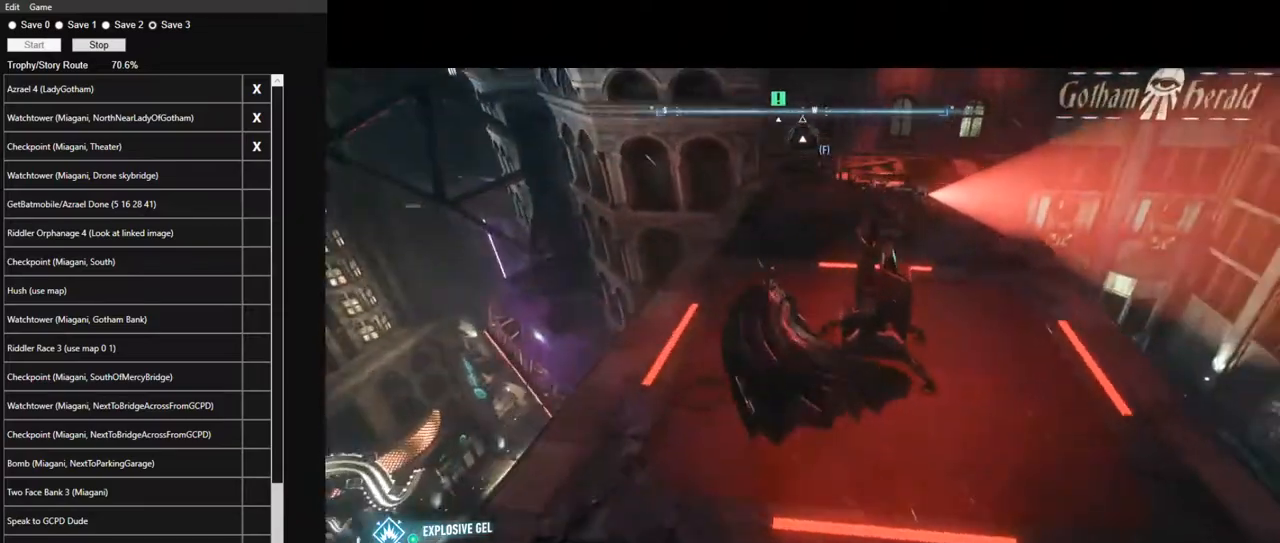
{"keys": ["space", "w"], "mouse": [], "mouse_move": "still", "events": []}
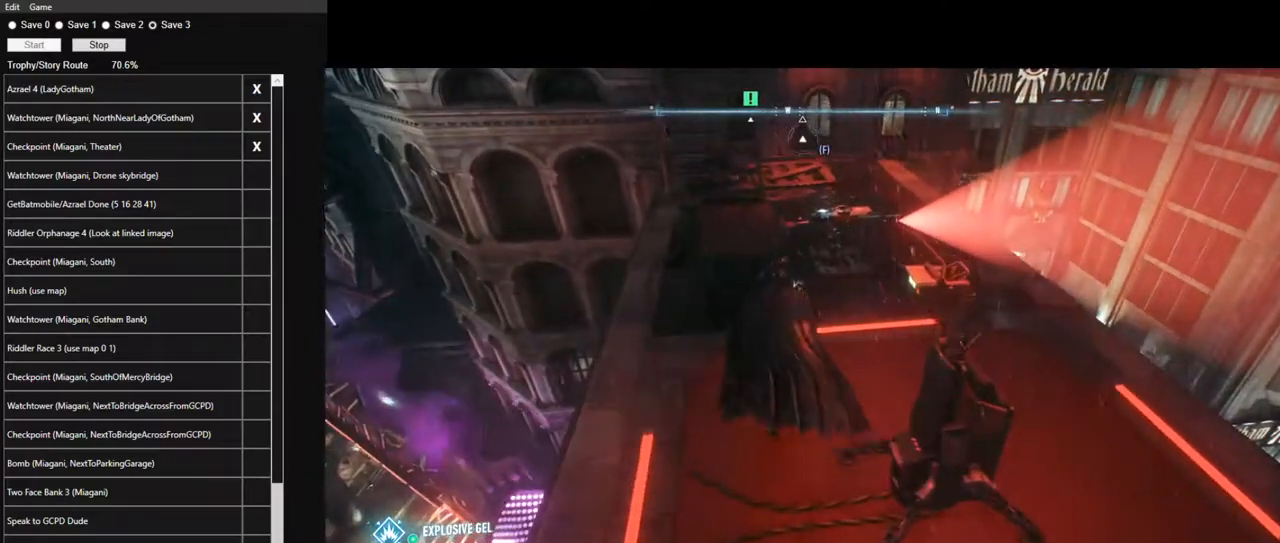
{"keys": [], "mouse": [], "mouse_move": "still", "events": [[317, "space", "up"], [350, "w", "up"]]}
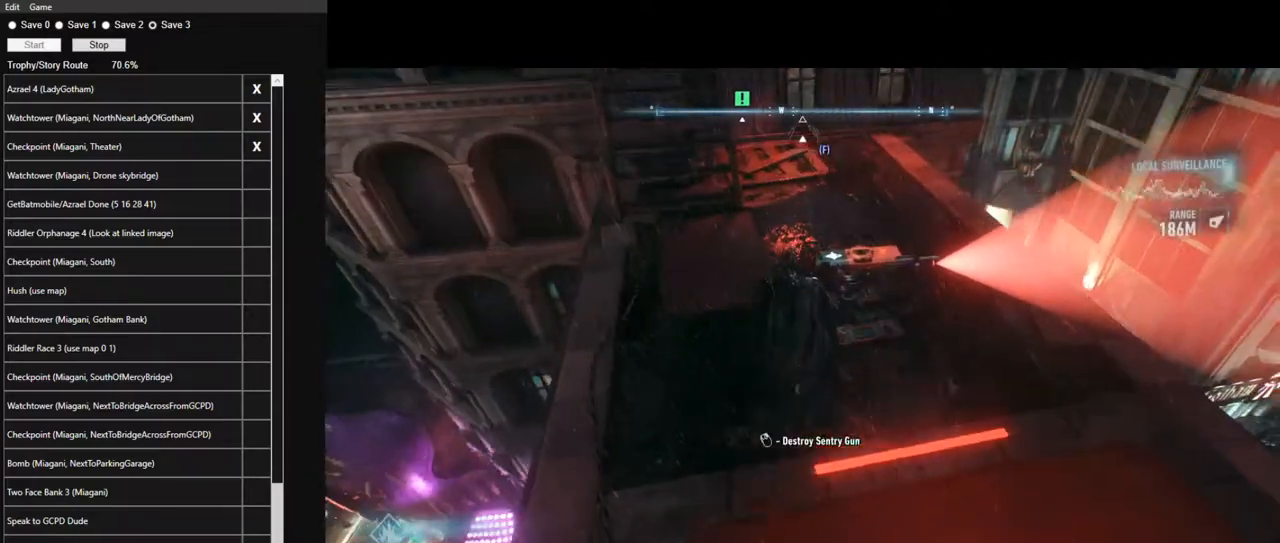
{"keys": [], "mouse": ["right"], "mouse_move": "left", "events": [[84, "mouse_right", "down"]]}
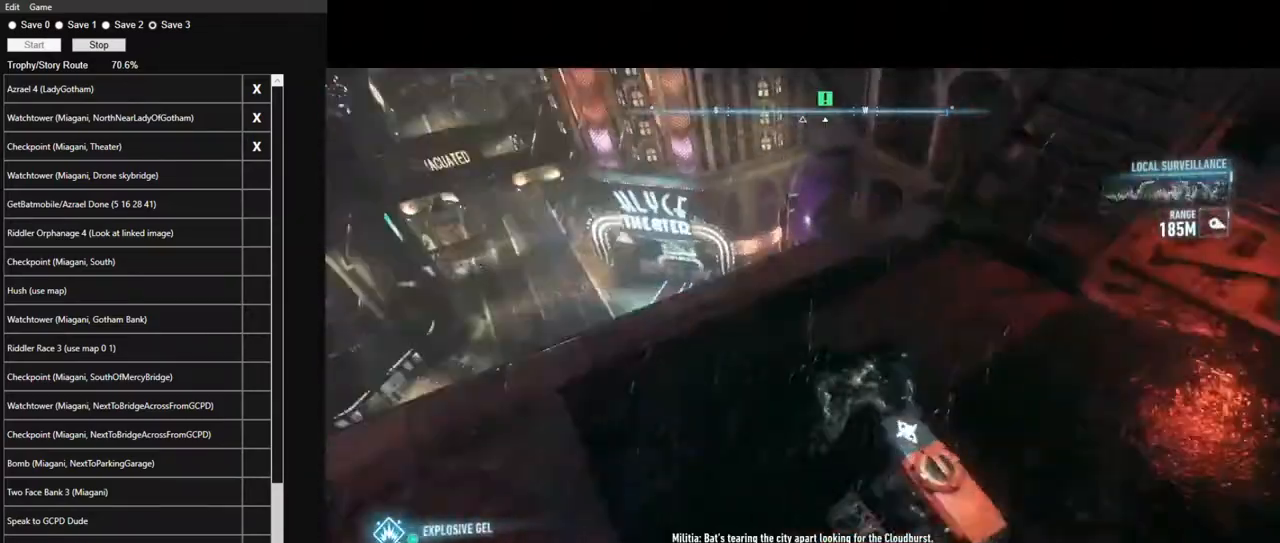
{"keys": ["space", "w"], "mouse": [], "mouse_move": "left", "events": [[150, "space", "down"], [200, "w", "down"], [384, "mouse_right", "up"]]}
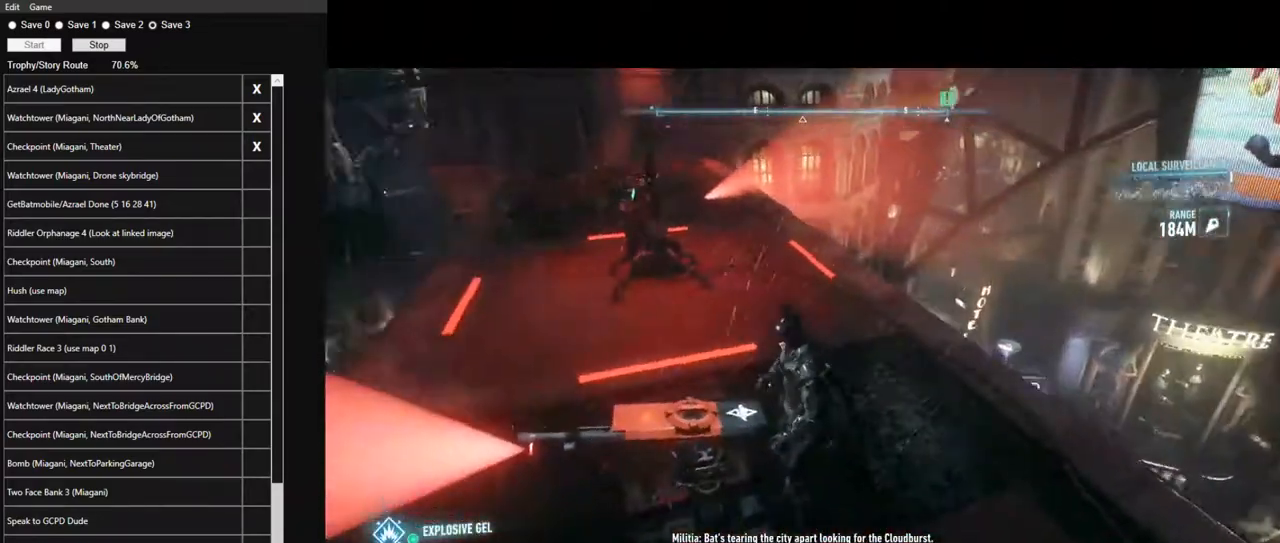
{"keys": ["space", "w"], "mouse": [], "mouse_move": "left", "events": []}
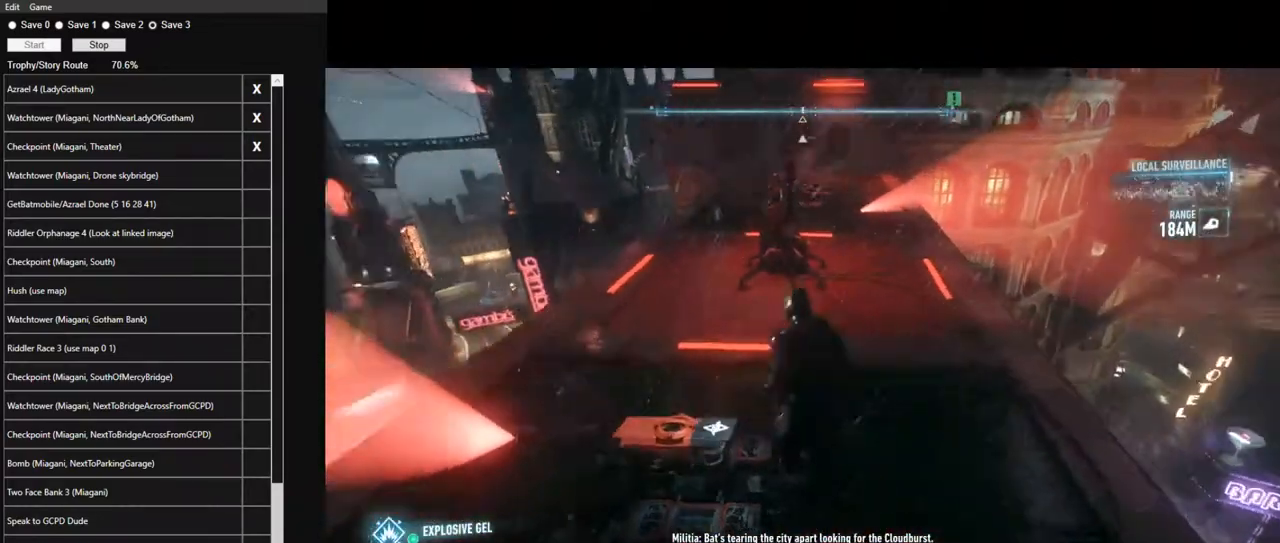
{"keys": ["space", "w"], "mouse": [], "mouse_move": "still", "events": []}
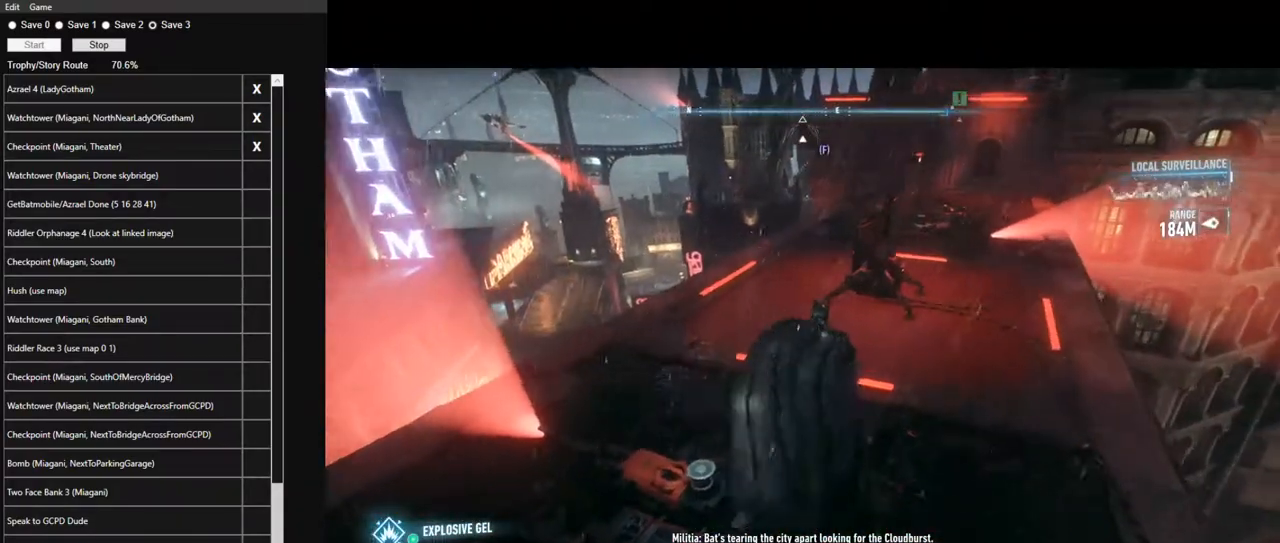
{"keys": ["space", "w"], "mouse": [], "mouse_move": "still", "events": []}
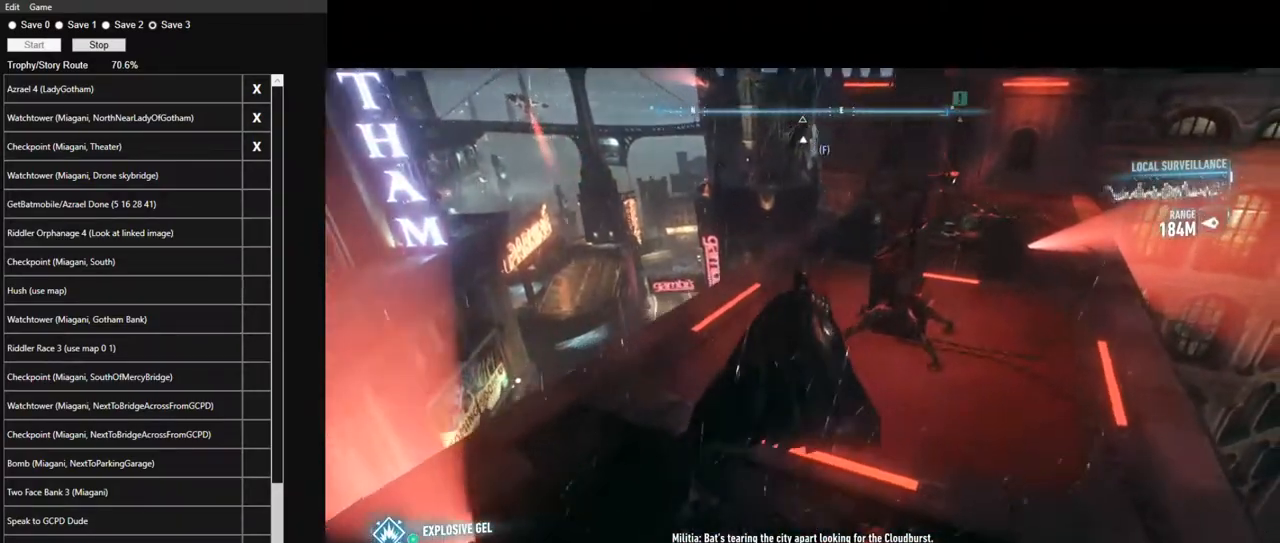
{"keys": [], "mouse": ["left", "right"], "mouse_move": "right", "events": [[267, "space", "up"], [267, "w", "up"], [350, "mouse_right", "down"], [500, "mouse_left", "down"]]}
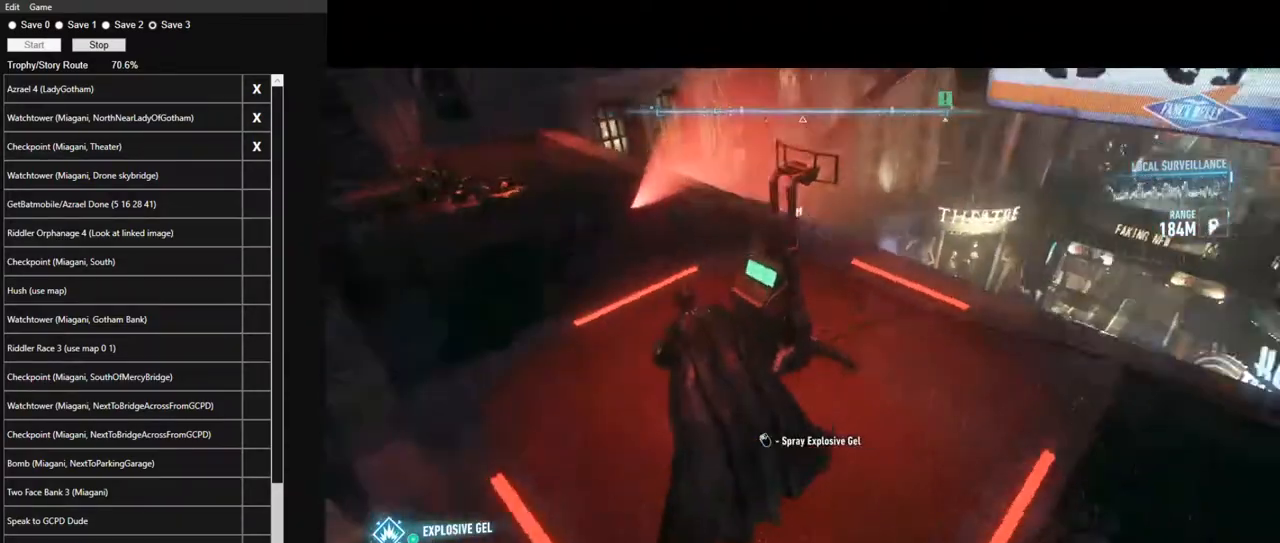
{"keys": [], "mouse": [], "mouse_move": "up-right", "events": [[84, "mouse_right", "up"], [134, "mouse_left", "up"]]}